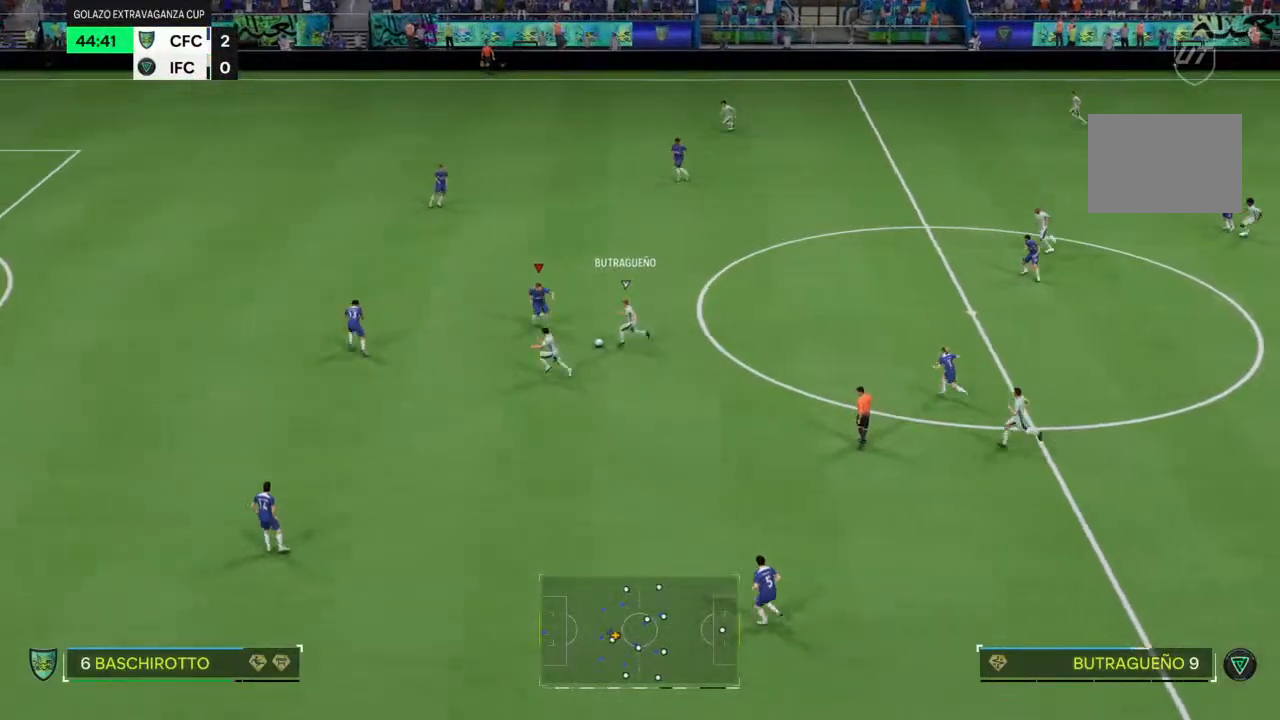
Gameplay with a controller (PlayStation layout); each line is a JSON object with the inputs held at the frame after it (dt_ms = milliseconds from this image to that frame). "events" lists button and stick changes between this image and that frame as [ms after this image, input, new state], when the widget could be followed in between. Not read: CROSS L3 R3.
{"dt_ms": 500, "buttons": [], "left_stick": "down", "right_stick": "center", "events": [[33, "CIRCLE", "down"], [167, "CIRCLE", "up"]]}
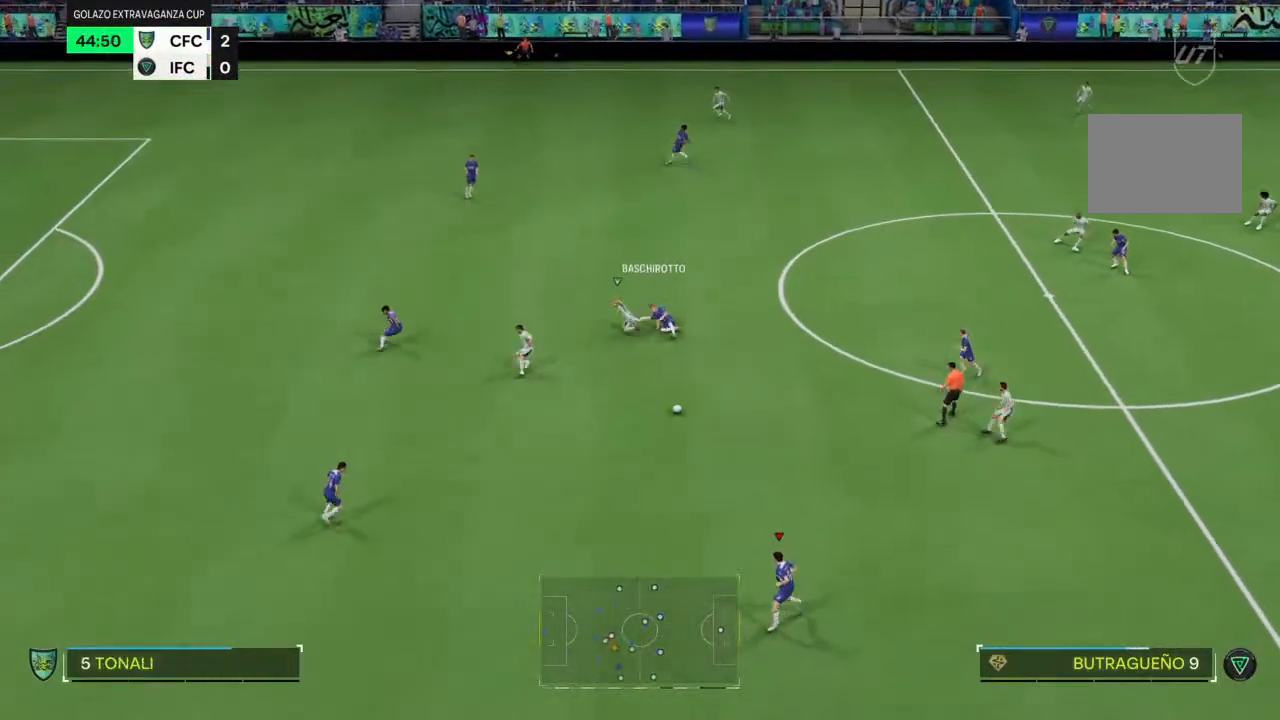
{"dt_ms": 500, "buttons": [], "left_stick": "right", "right_stick": "center", "events": [[33, "R2", "down"], [333, "R2", "up"], [333, "left_stick", "center"], [467, "left_stick", "right"]]}
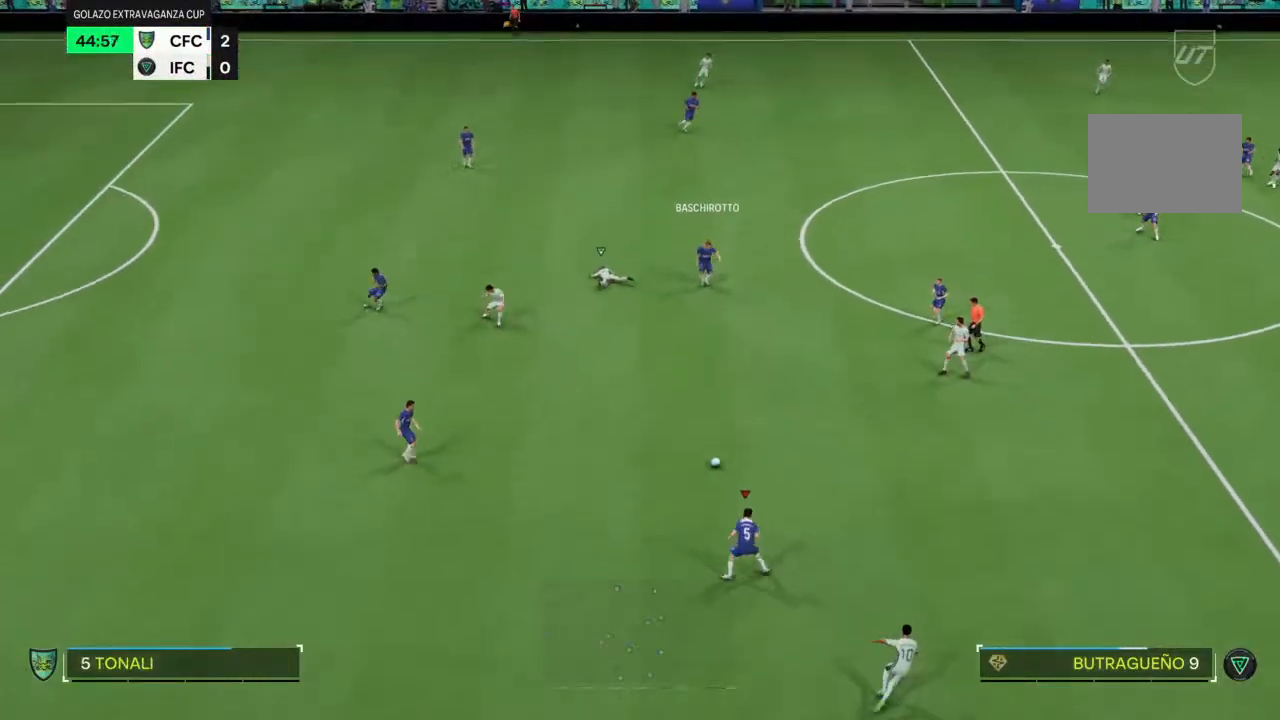
{"dt_ms": 1000, "buttons": [], "left_stick": "up-right", "right_stick": "center", "events": [[300, "left_stick", "up-right"], [567, "R1", "down"], [633, "R1", "up"]]}
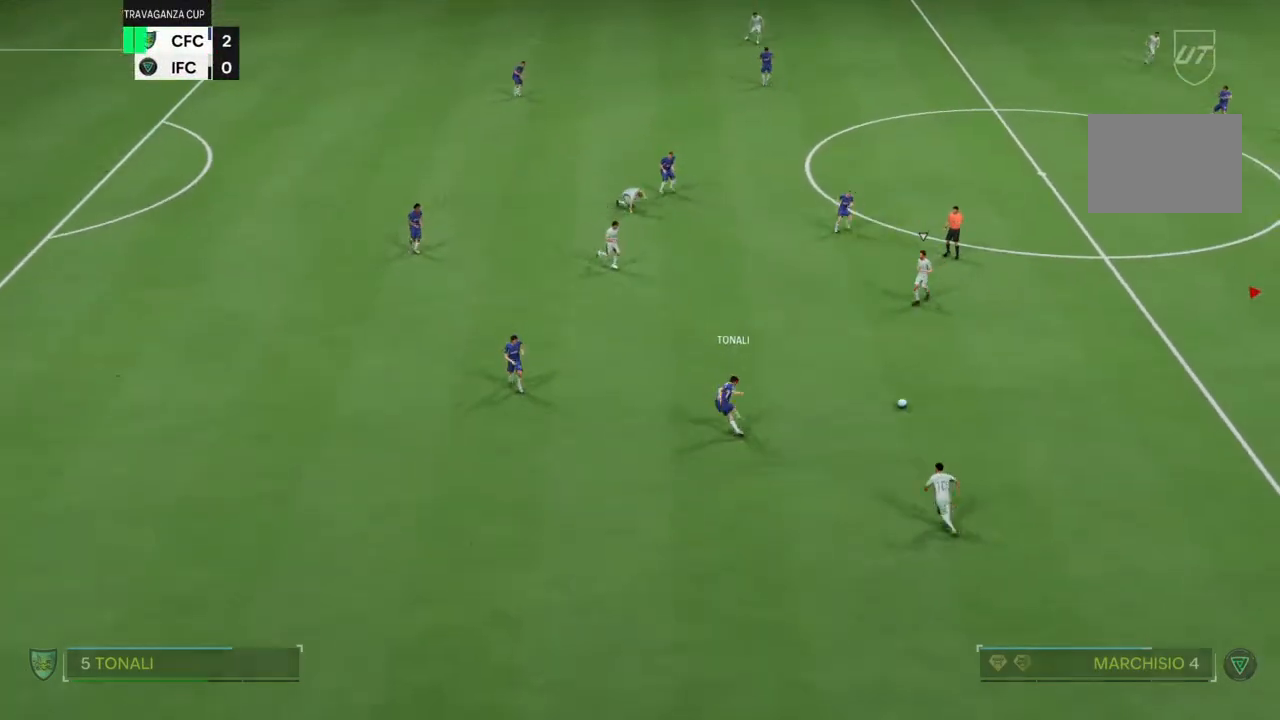
{"dt_ms": 500, "buttons": [], "left_stick": "left", "right_stick": "center", "events": [[300, "left_stick", "up-left"], [367, "left_stick", "left"]]}
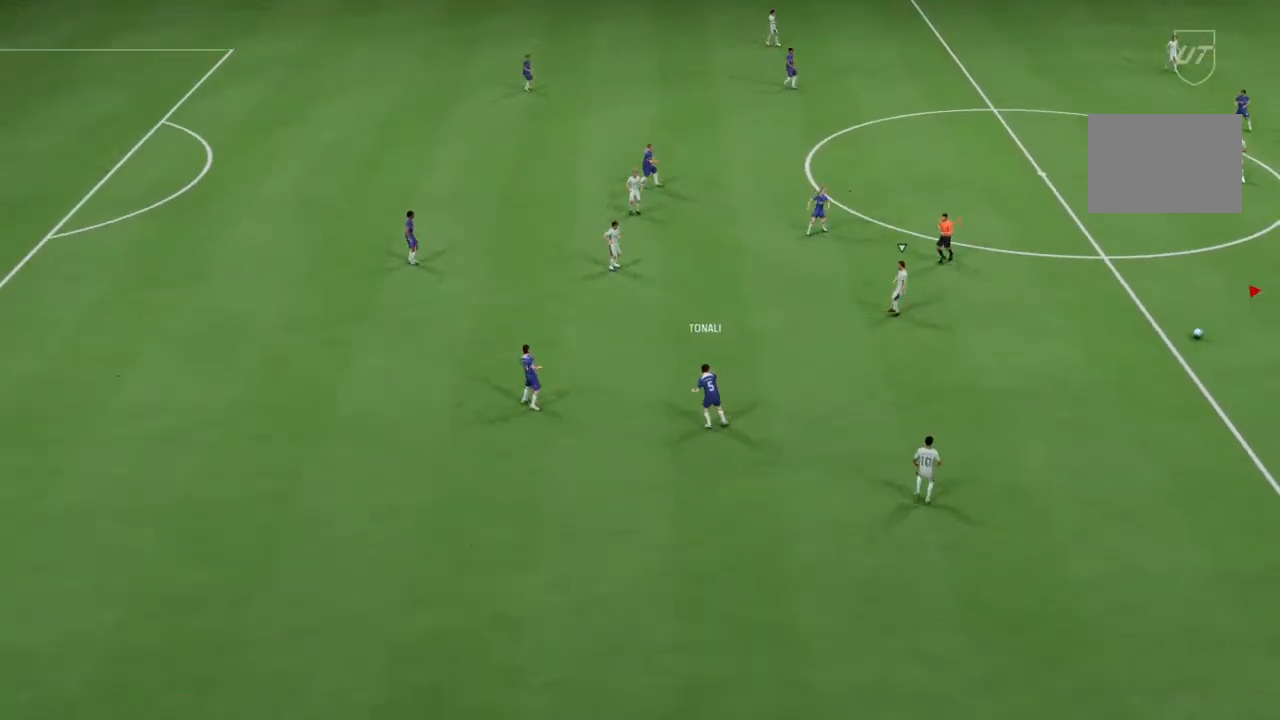
{"dt_ms": 500, "buttons": [], "left_stick": "center", "right_stick": "center", "events": [[500, "left_stick", "center"]]}
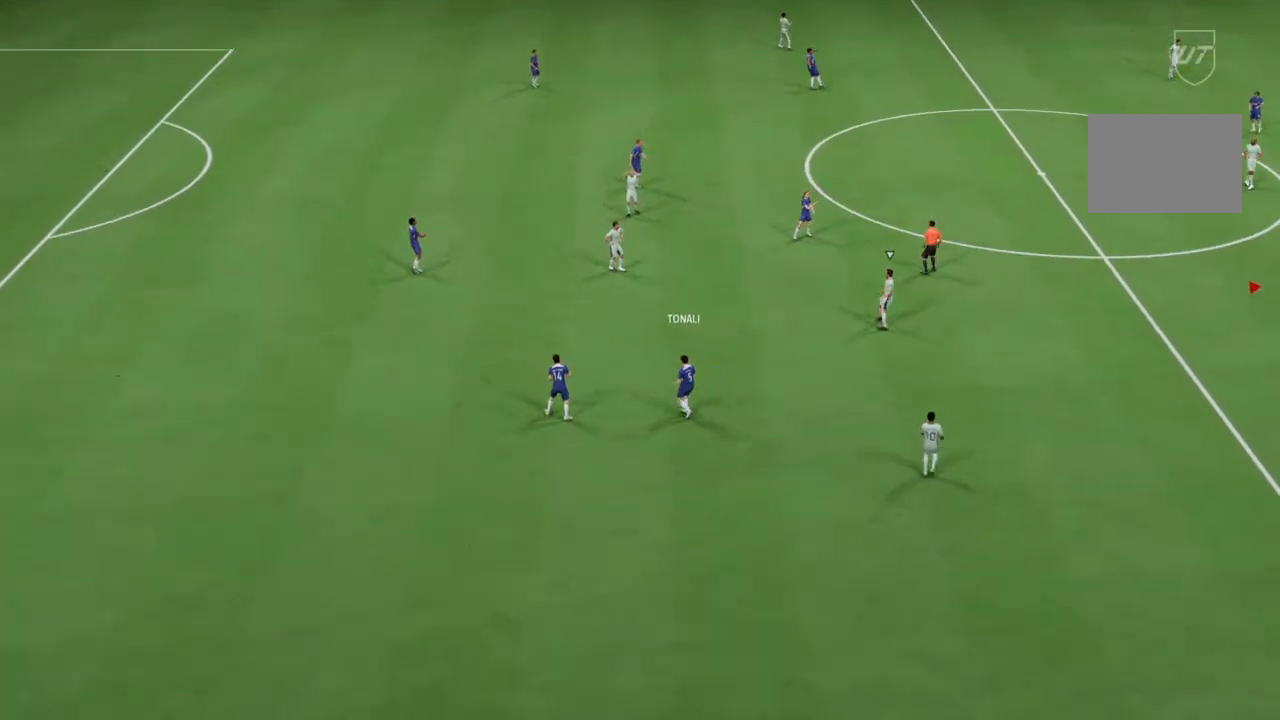
{"dt_ms": 500, "buttons": [], "left_stick": "center", "right_stick": "center", "events": []}
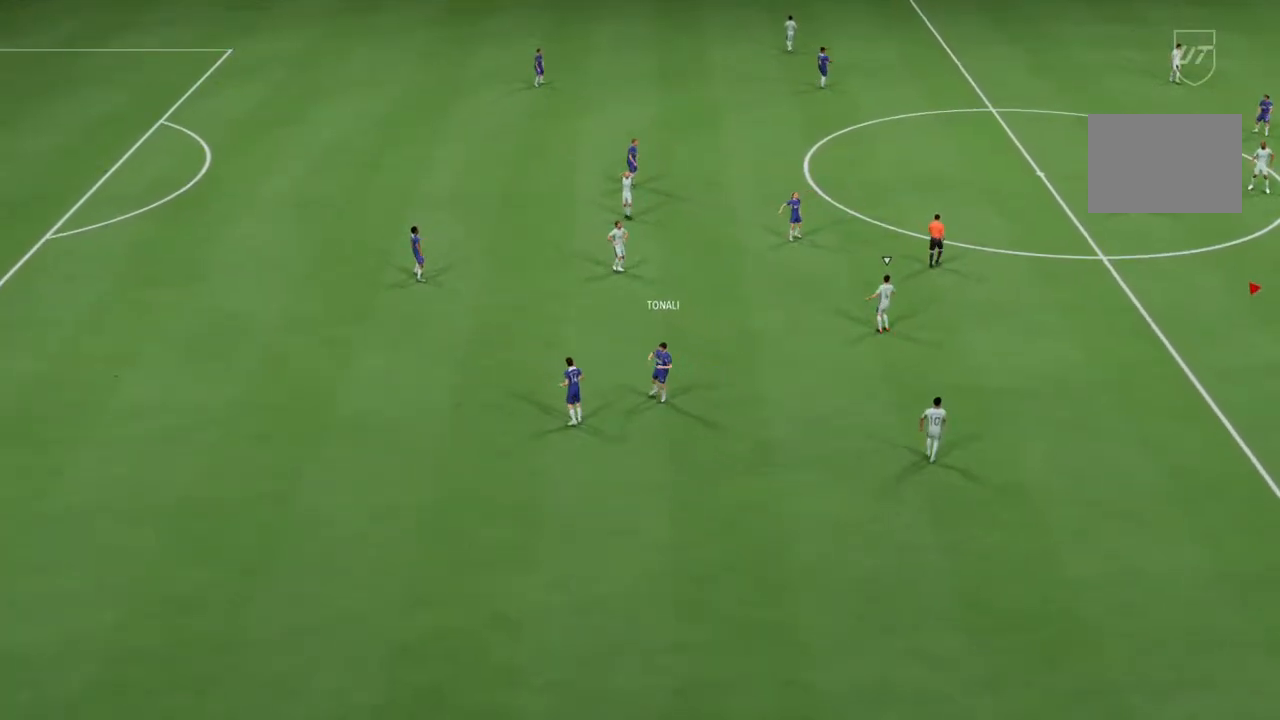
{"dt_ms": 500, "buttons": [], "left_stick": "center", "right_stick": "center", "events": []}
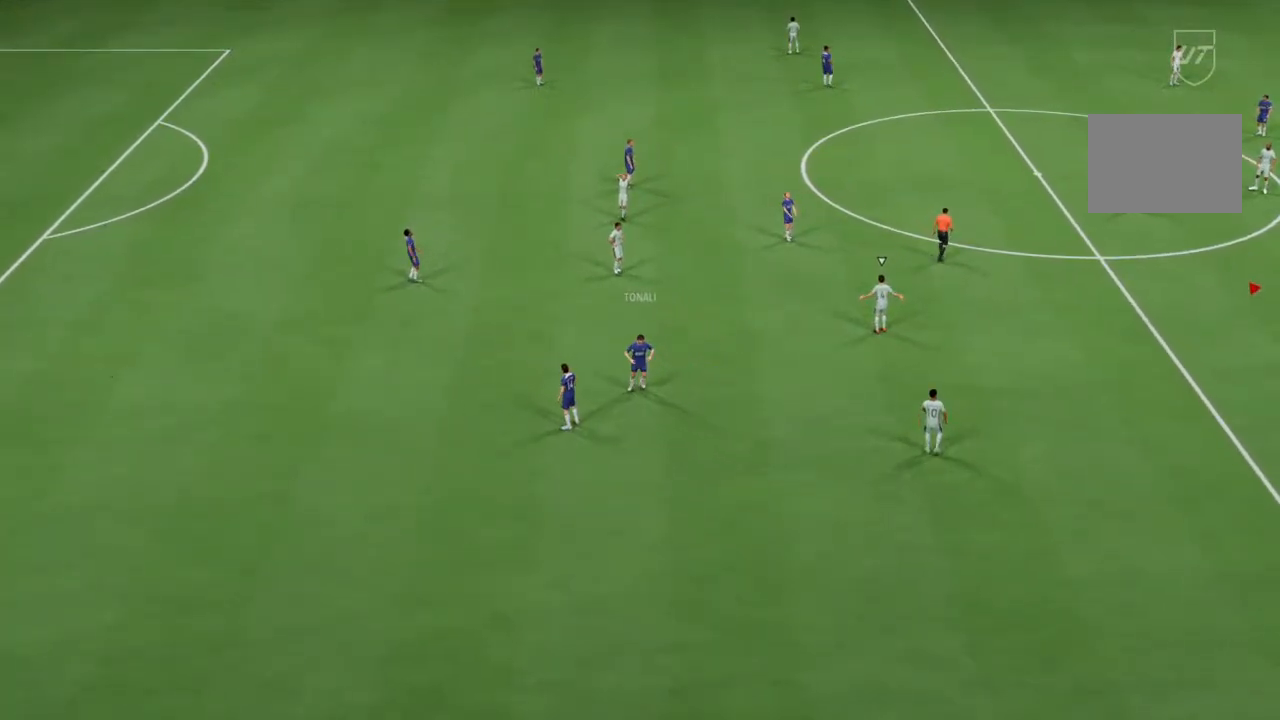
{"dt_ms": 500, "buttons": [], "left_stick": "center", "right_stick": "center", "events": []}
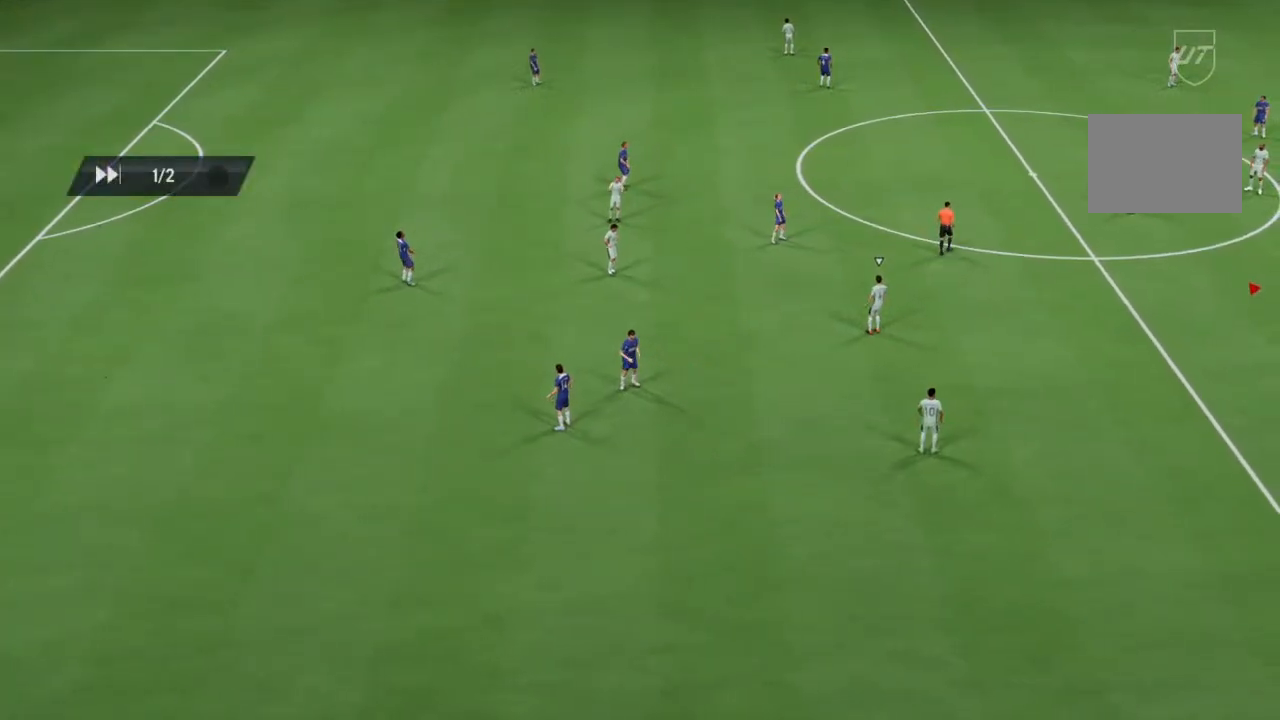
{"dt_ms": 500, "buttons": [], "left_stick": "center", "right_stick": "center", "events": []}
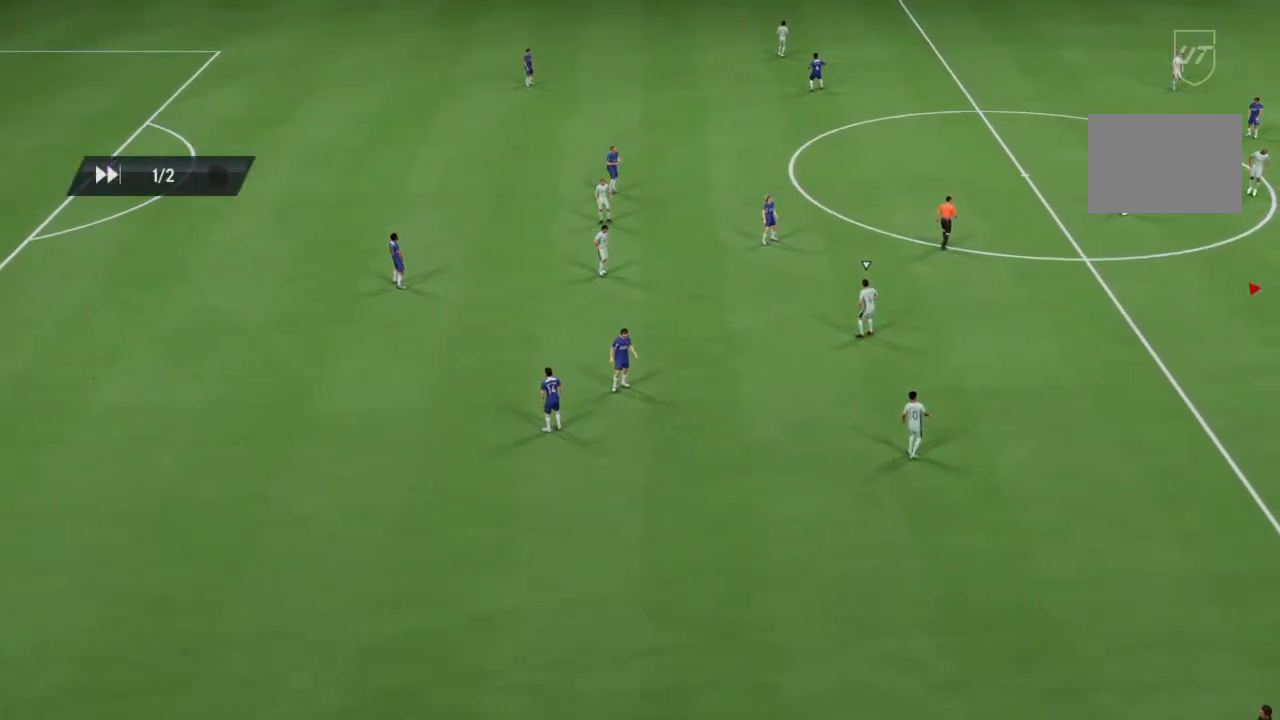
{"dt_ms": 500, "buttons": [], "left_stick": "center", "right_stick": "center", "events": []}